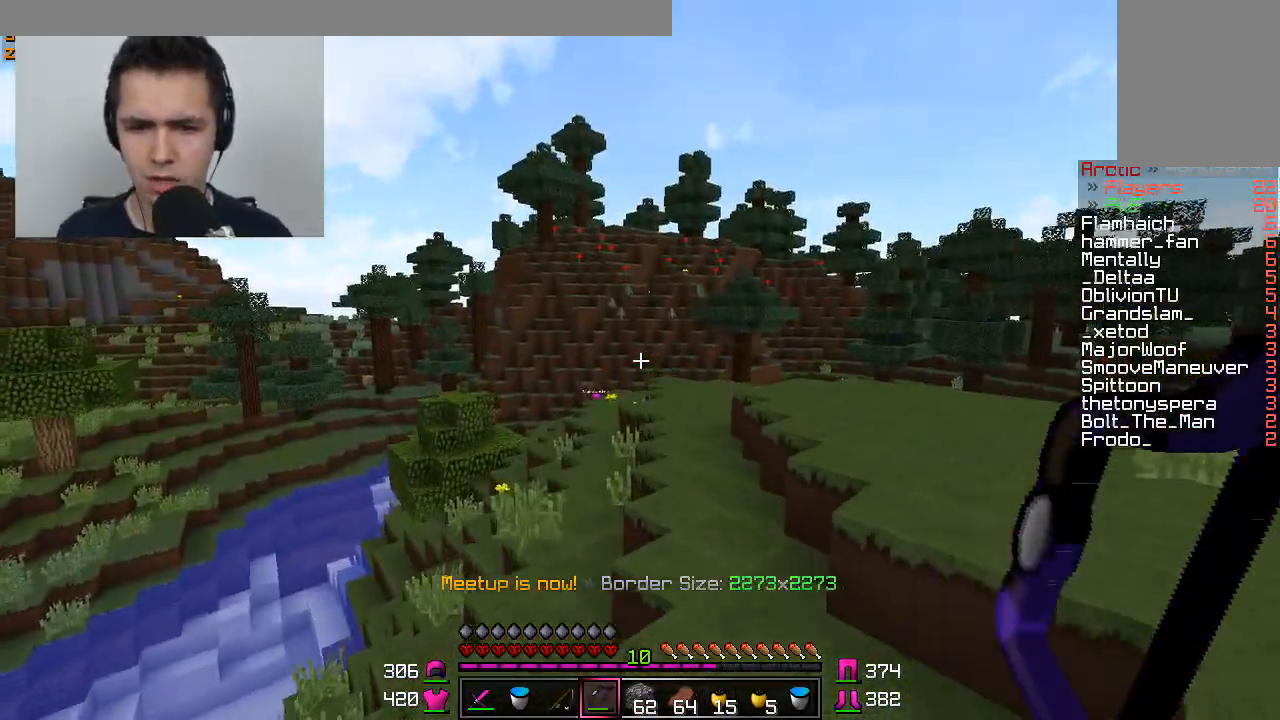
Gameplay with keyboard and mouse; each line is a JSON object with the keys and mouse buttons held at the frame after it. "events" lists presses ("down") and releases ("up") of "a", "d", "s", "w", "mouse_left" and "mouse_right" between this image and that frame as [ms after this image, input, new state], when the widget could be followed in between. "mouse_left", "mouse_right" = the "left", "right" buttons of the "mouse" list. No other keys are recorded. Fast repeated clicks can show as one long hold. Mouse movement is not recorded.
{"keys": ["d", "w"], "mouse": [], "events": [[350, "d", "down"]]}
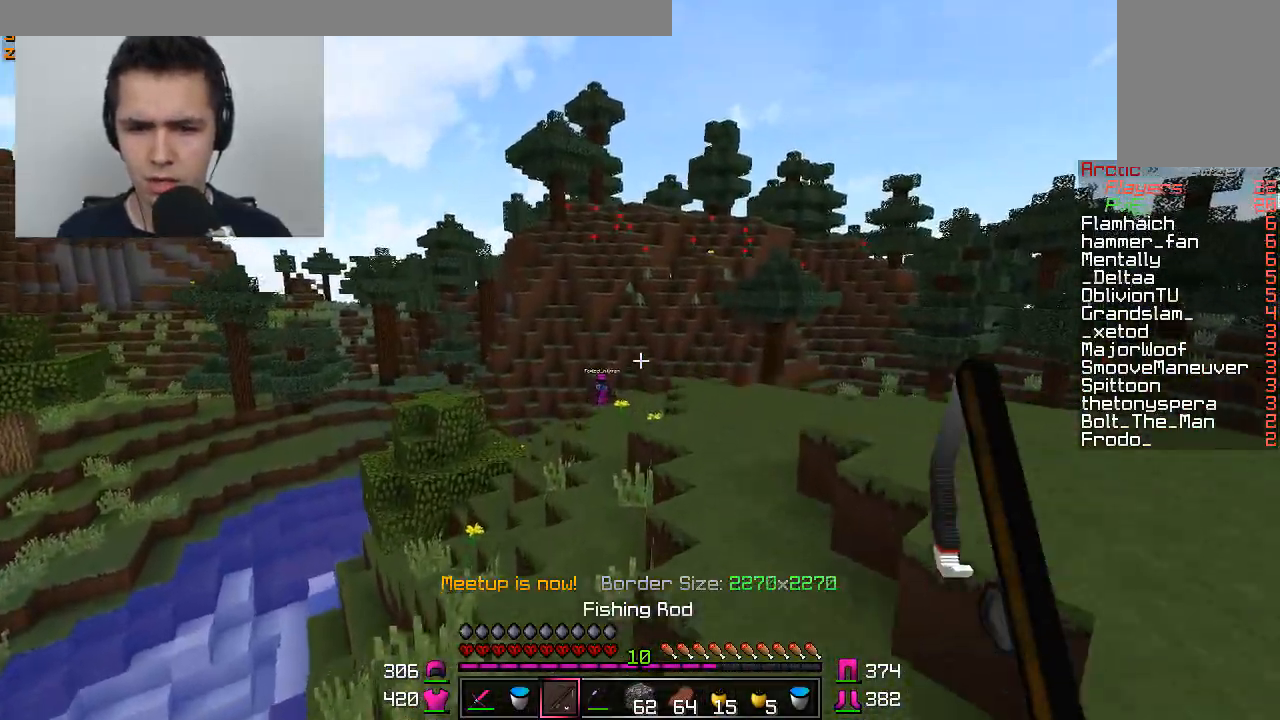
{"keys": ["w"], "mouse": [], "events": [[17, "mouse_right", "down"], [50, "mouse_right", "up"], [150, "d", "up"]]}
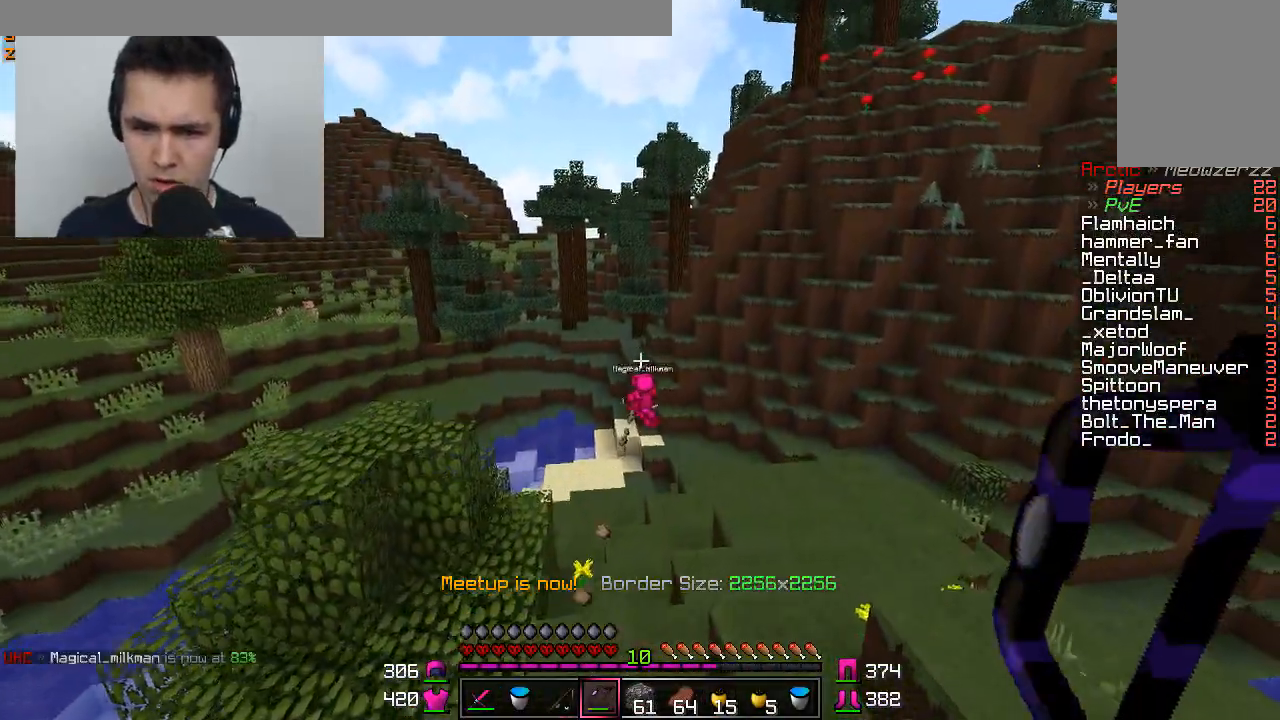
{"keys": ["a", "w"], "mouse": [], "events": [[467, "d", "down"], [501, "a", "down"], [501, "d", "up"]]}
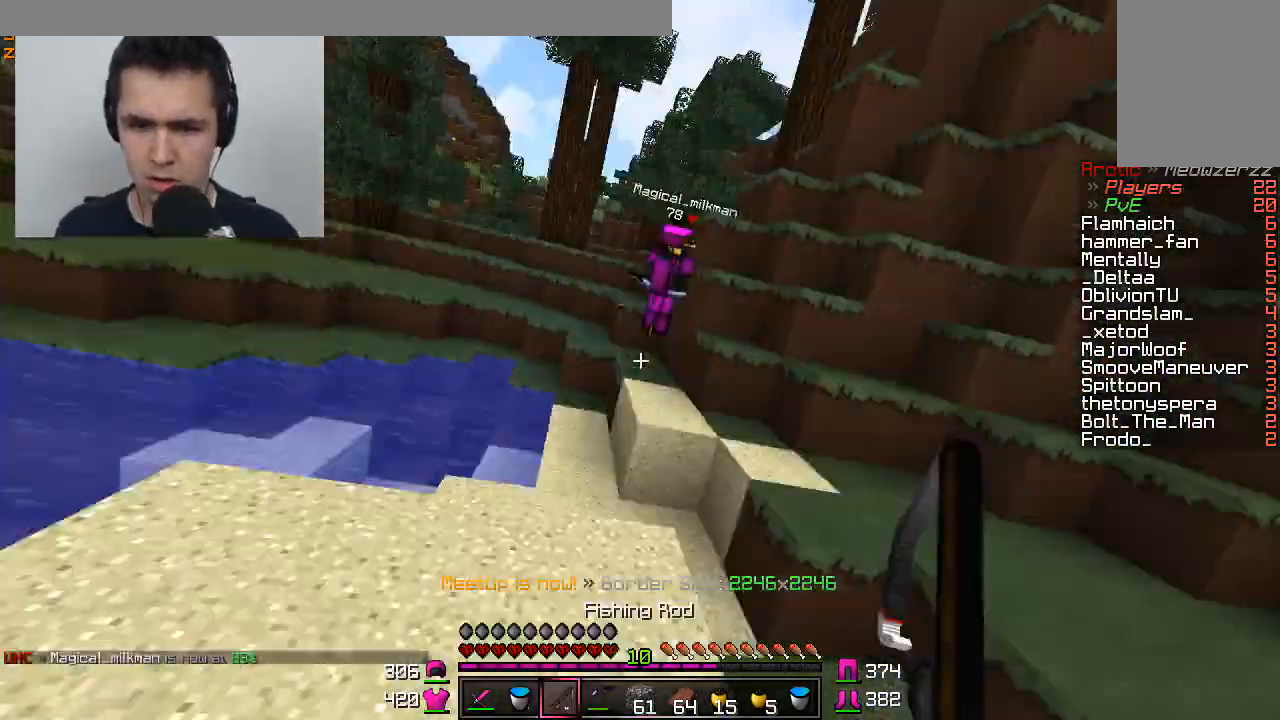
{"keys": ["d", "w"], "mouse": ["right"], "events": [[317, "a", "up"], [317, "d", "down"], [467, "mouse_right", "down"]]}
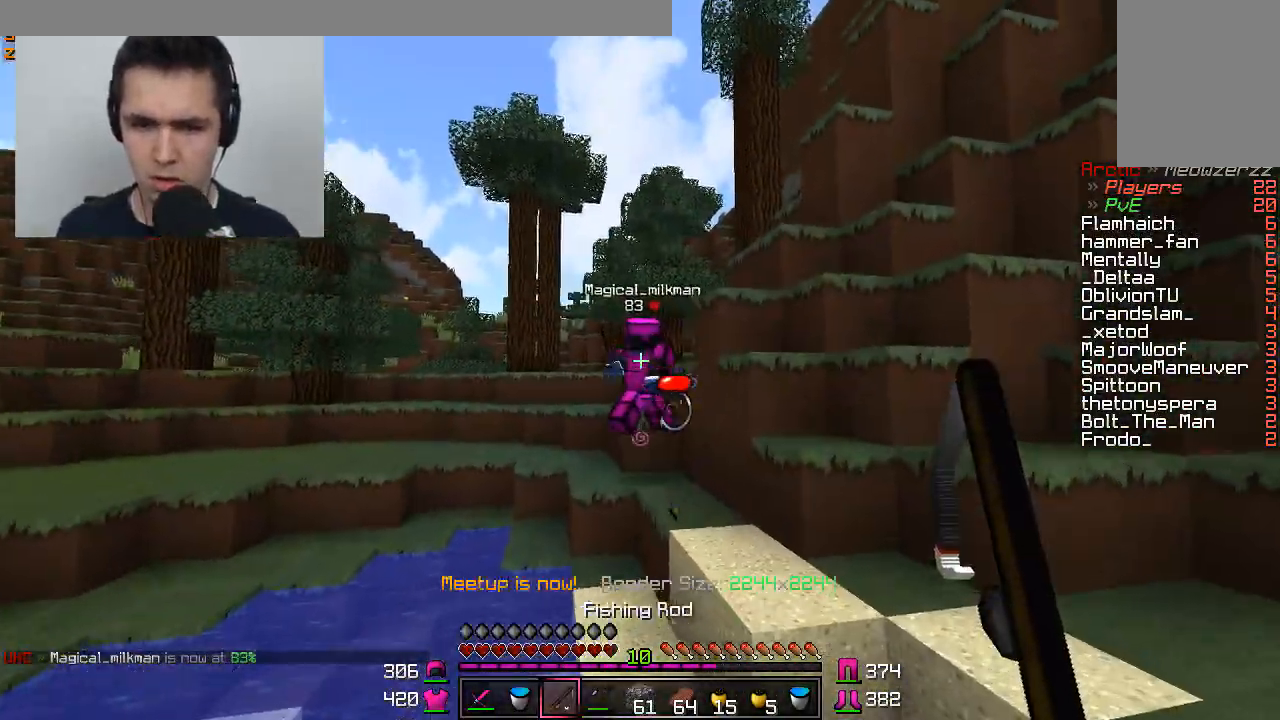
{"keys": ["w"], "mouse": [], "events": [[67, "mouse_right", "up"], [467, "d", "up"]]}
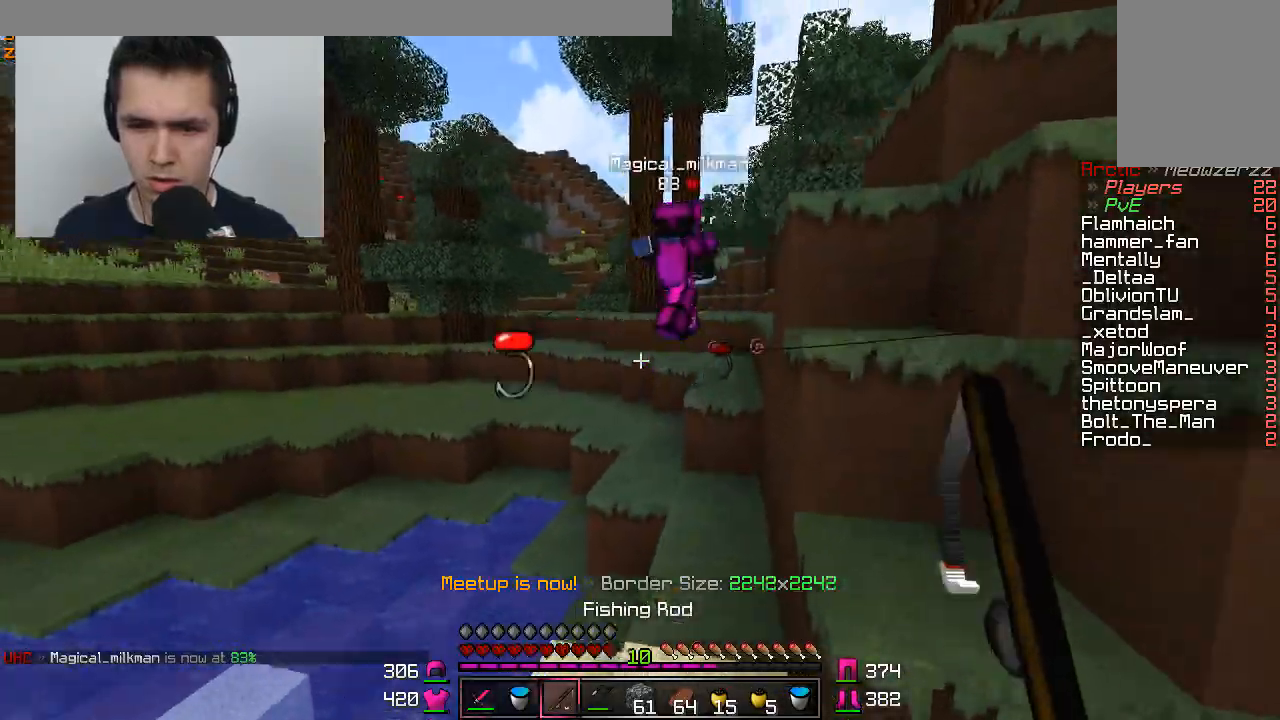
{"keys": ["d", "w"], "mouse": [], "events": [[116, "a", "down"], [317, "mouse_right", "down"], [367, "a", "up"], [367, "d", "down"], [417, "mouse_right", "up"]]}
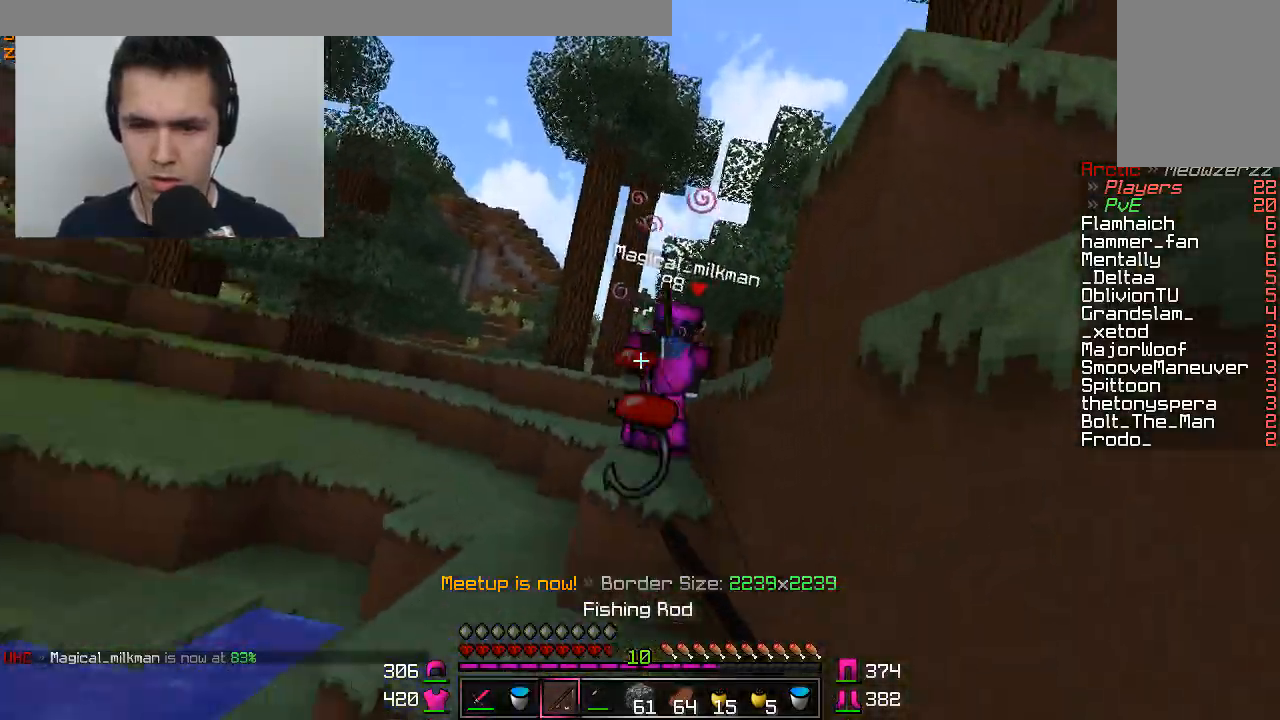
{"keys": ["a", "w"], "mouse": [], "events": [[217, "a", "down"], [217, "d", "up"], [217, "mouse_right", "down"], [267, "mouse_right", "up"], [367, "mouse_right", "down"], [417, "mouse_right", "up"]]}
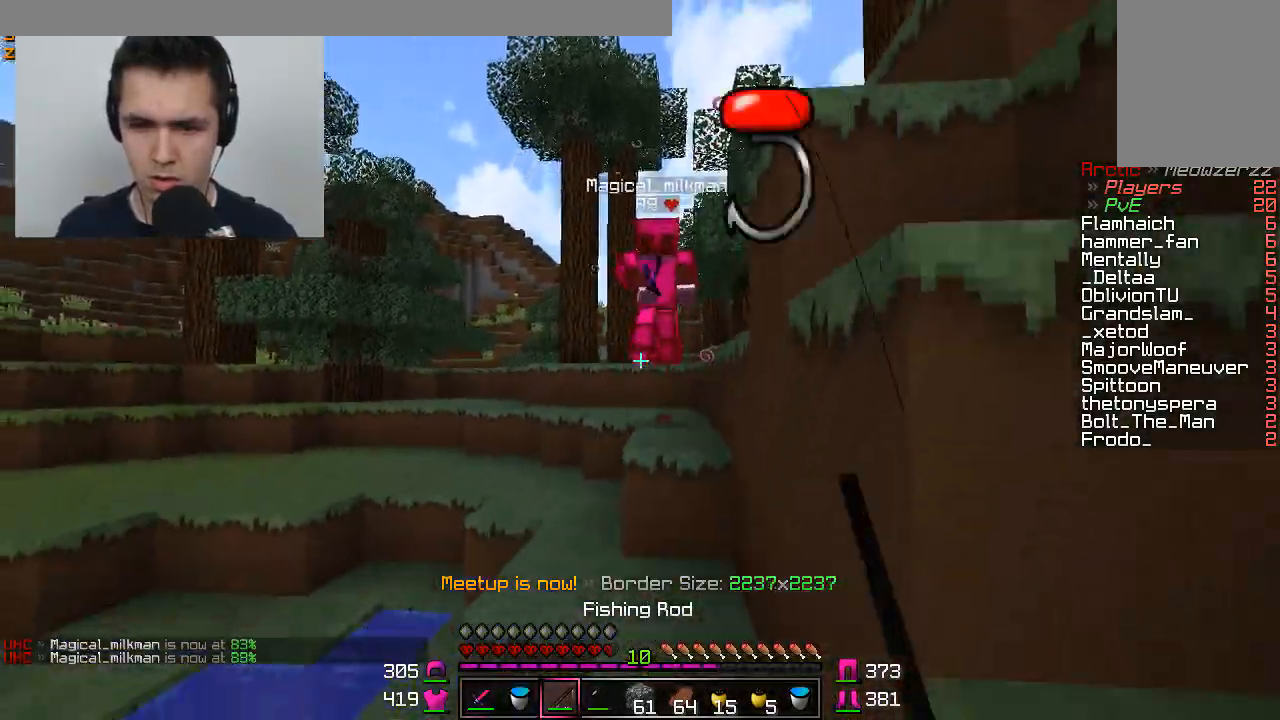
{"keys": ["w"], "mouse": [], "events": [[66, "a", "up"], [116, "d", "down"], [217, "mouse_right", "down"], [267, "a", "down"], [267, "d", "up"], [300, "mouse_right", "up"], [417, "a", "up"], [417, "mouse_right", "down"], [467, "mouse_right", "up"]]}
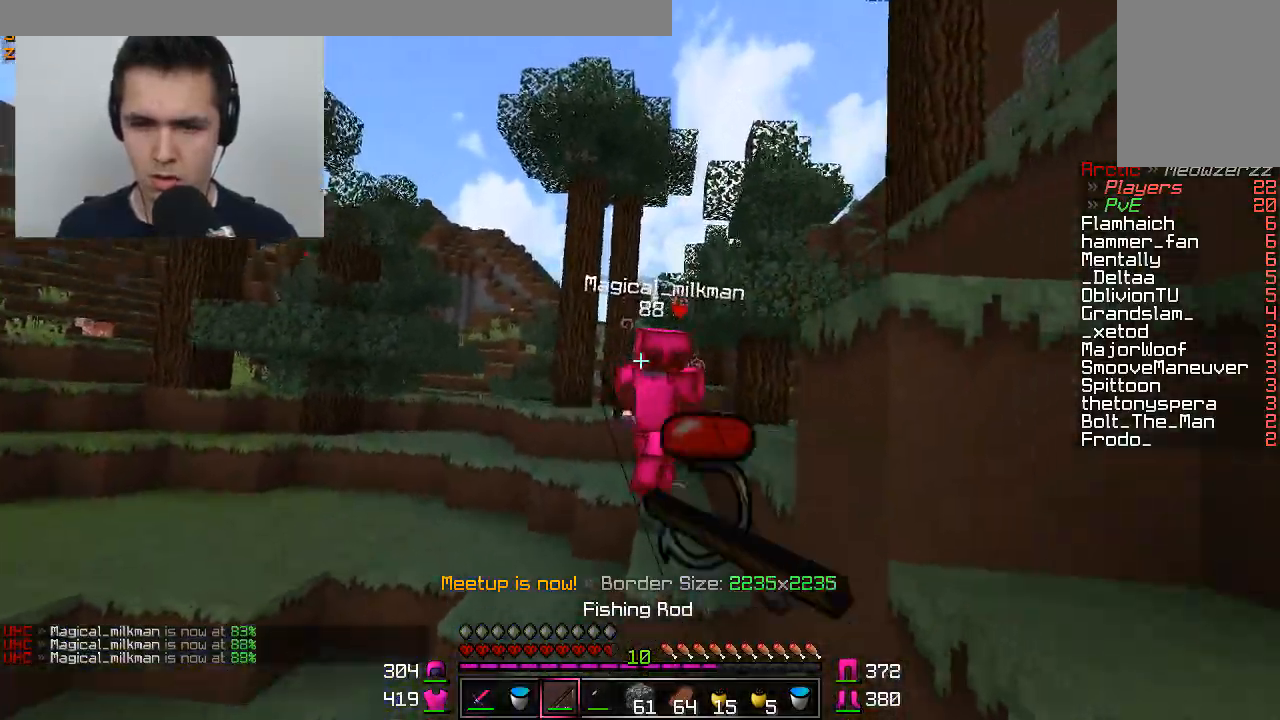
{"keys": ["d", "w"], "mouse": [], "events": [[217, "d", "down"], [367, "mouse_right", "down"], [467, "mouse_right", "up"]]}
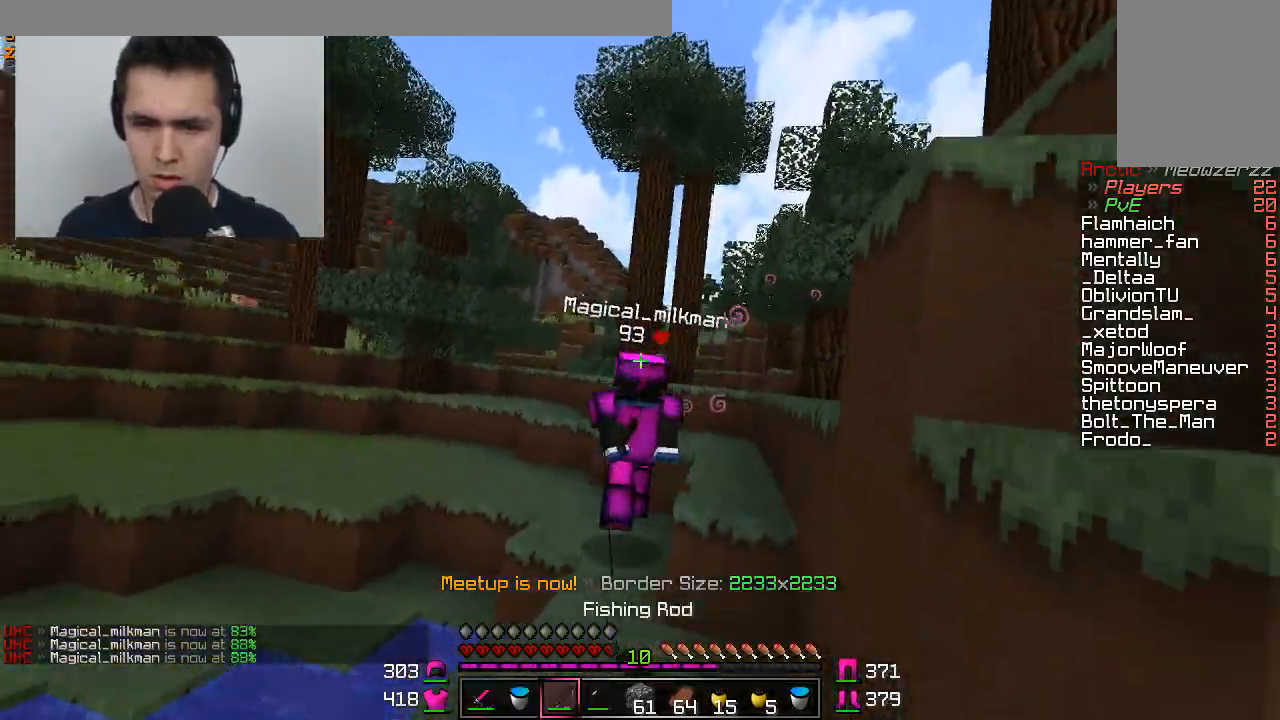
{"keys": ["w"], "mouse": [], "events": [[66, "d", "up"], [417, "mouse_left", "down"], [467, "mouse_left", "up"]]}
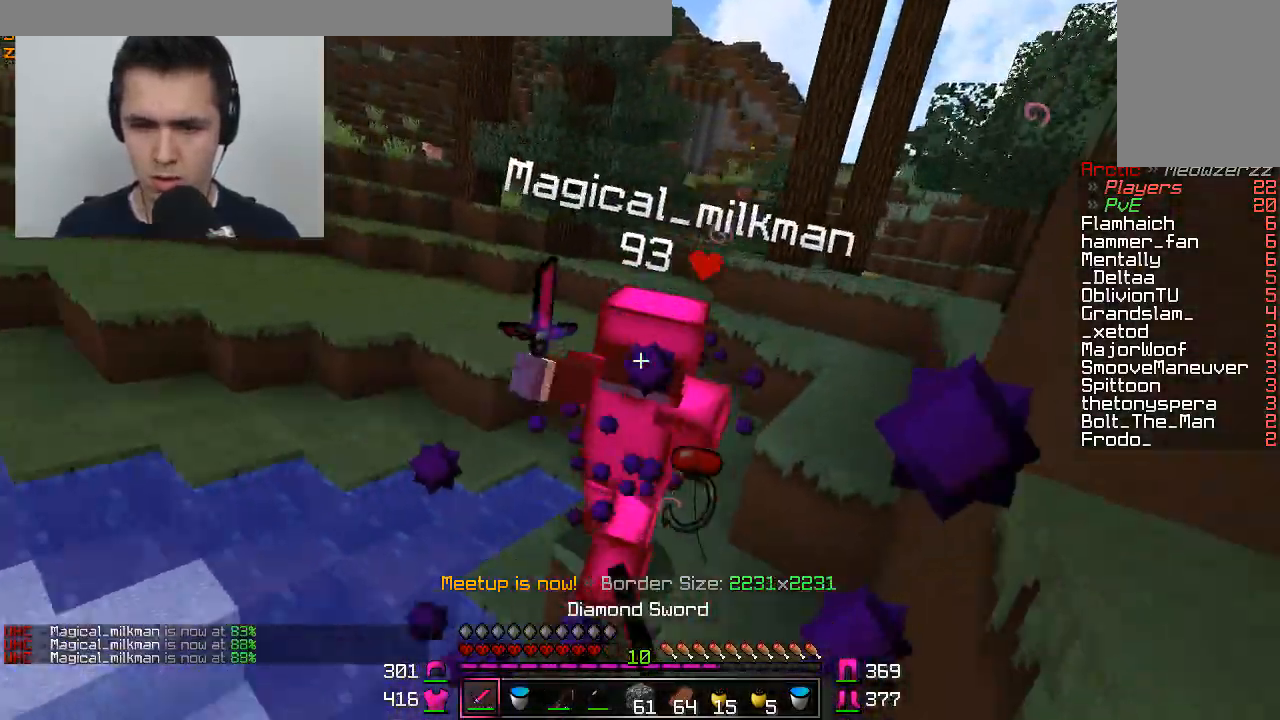
{"keys": ["d", "w"], "mouse": ["left"], "events": [[50, "d", "down"], [67, "mouse_left", "down"], [117, "mouse_left", "up"], [167, "mouse_left", "down"], [267, "mouse_left", "up"], [317, "mouse_left", "down"], [367, "mouse_left", "up"], [467, "mouse_left", "down"]]}
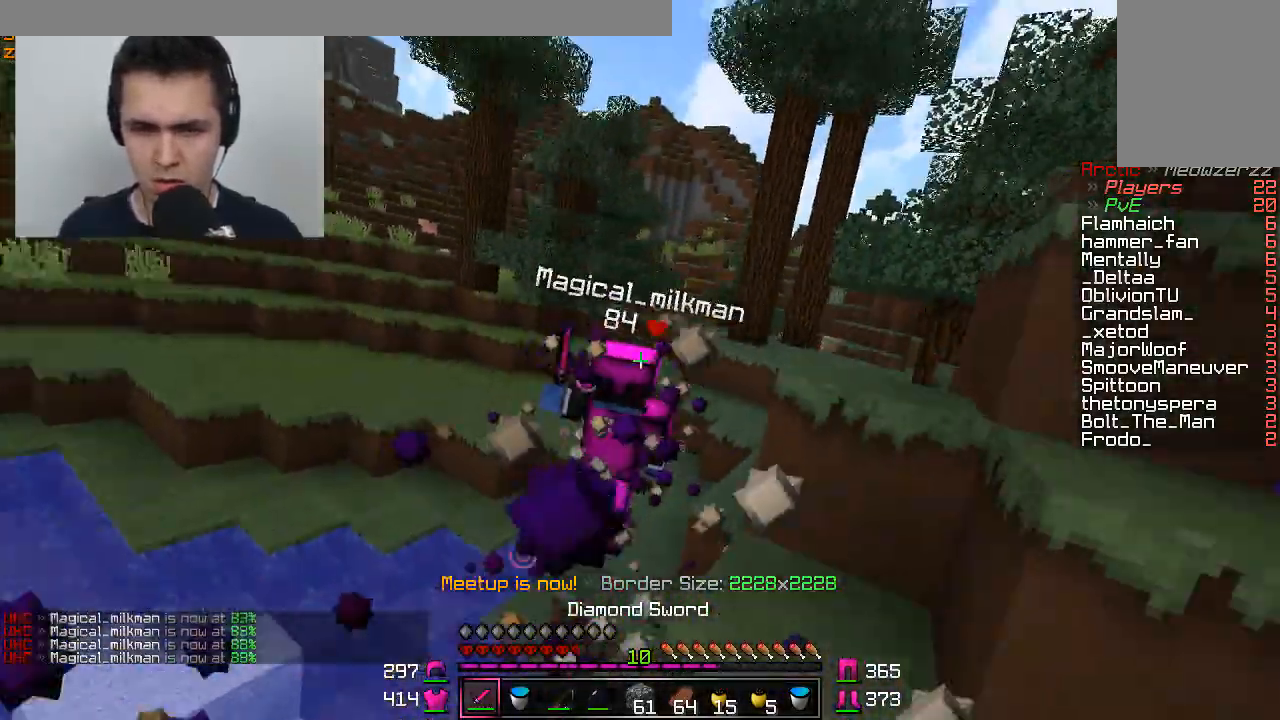
{"keys": ["w"], "mouse": [], "events": [[16, "mouse_left", "up"], [66, "mouse_left", "down"], [166, "d", "up"], [267, "mouse_left", "up"], [350, "mouse_right", "down"], [417, "mouse_right", "up"]]}
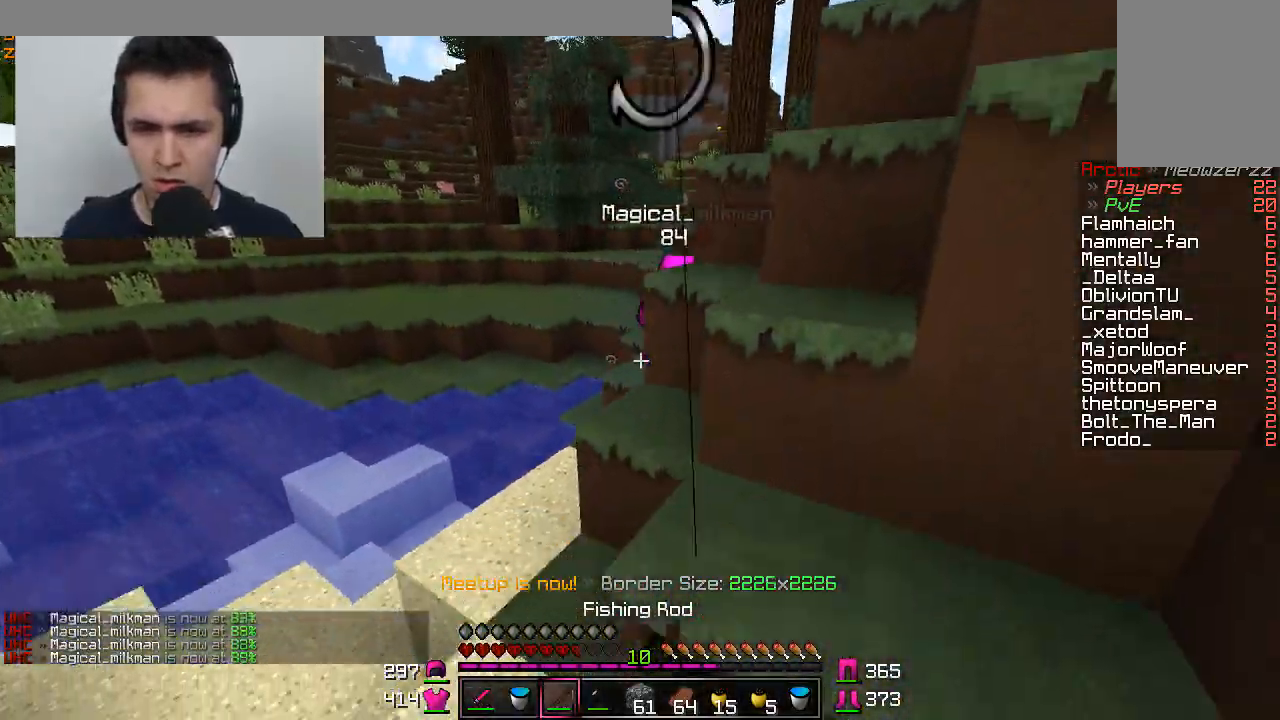
{"keys": ["a", "w"], "mouse": ["left"], "events": [[17, "w", "up"], [117, "a", "down"], [117, "mouse_right", "down"], [217, "mouse_right", "up"], [217, "s", "down"], [317, "mouse_right", "down"], [417, "mouse_right", "up"], [434, "w", "down"], [451, "s", "up"], [467, "mouse_left", "down"]]}
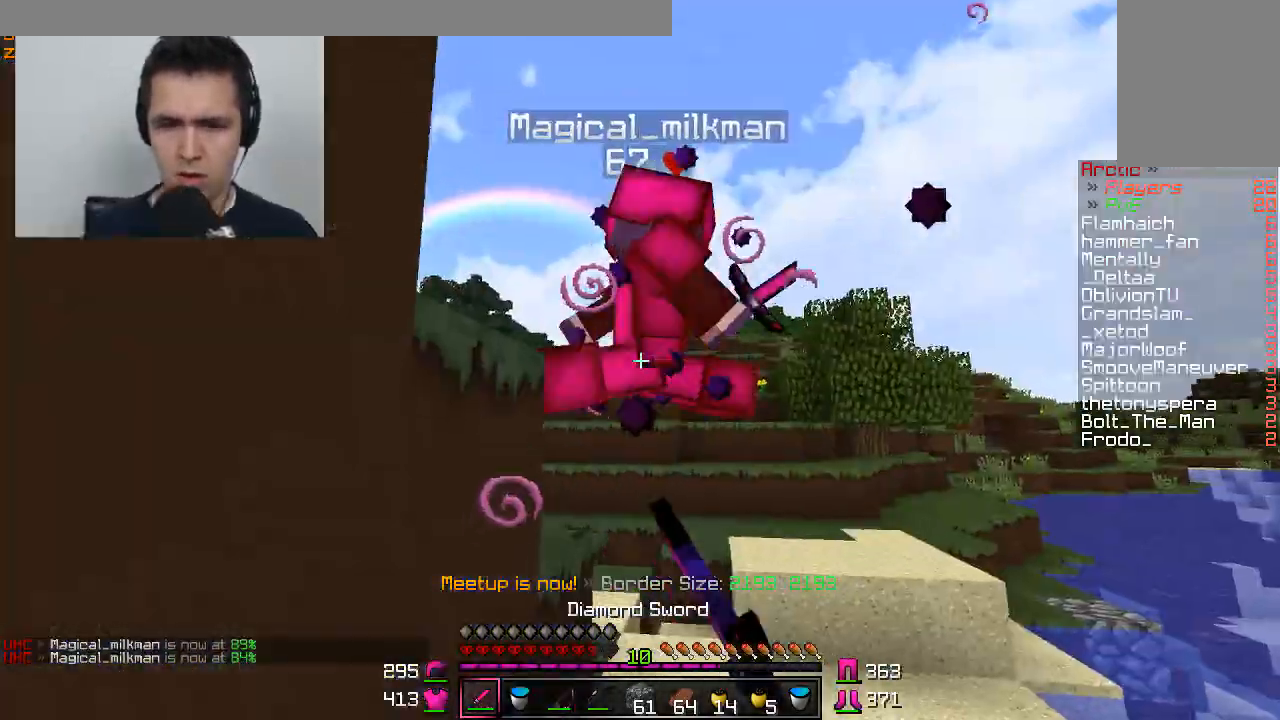
{"keys": ["w"], "mouse": ["left"], "events": [[66, "mouse_left", "up"], [116, "mouse_left", "down"], [166, "mouse_left", "up"], [216, "a", "up"], [267, "d", "down"], [267, "mouse_left", "down"], [317, "mouse_left", "up"], [367, "d", "up"], [367, "mouse_left", "down"]]}
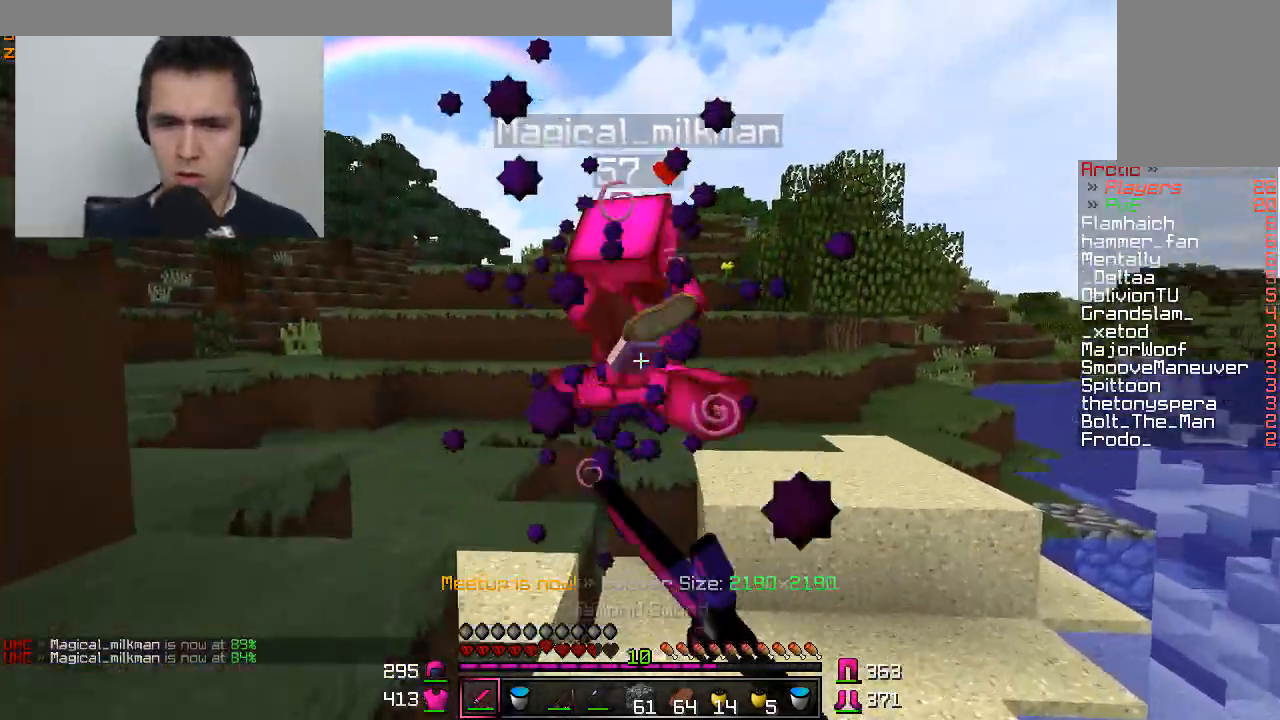
{"keys": ["a", "w"], "mouse": ["left"], "events": [[17, "mouse_left", "up"], [67, "mouse_left", "down"], [167, "a", "down"], [167, "mouse_left", "up"], [217, "mouse_left", "down"], [267, "mouse_left", "up"], [367, "a", "up"], [367, "mouse_left", "down"], [417, "a", "down"], [417, "mouse_left", "up"], [467, "mouse_left", "down"]]}
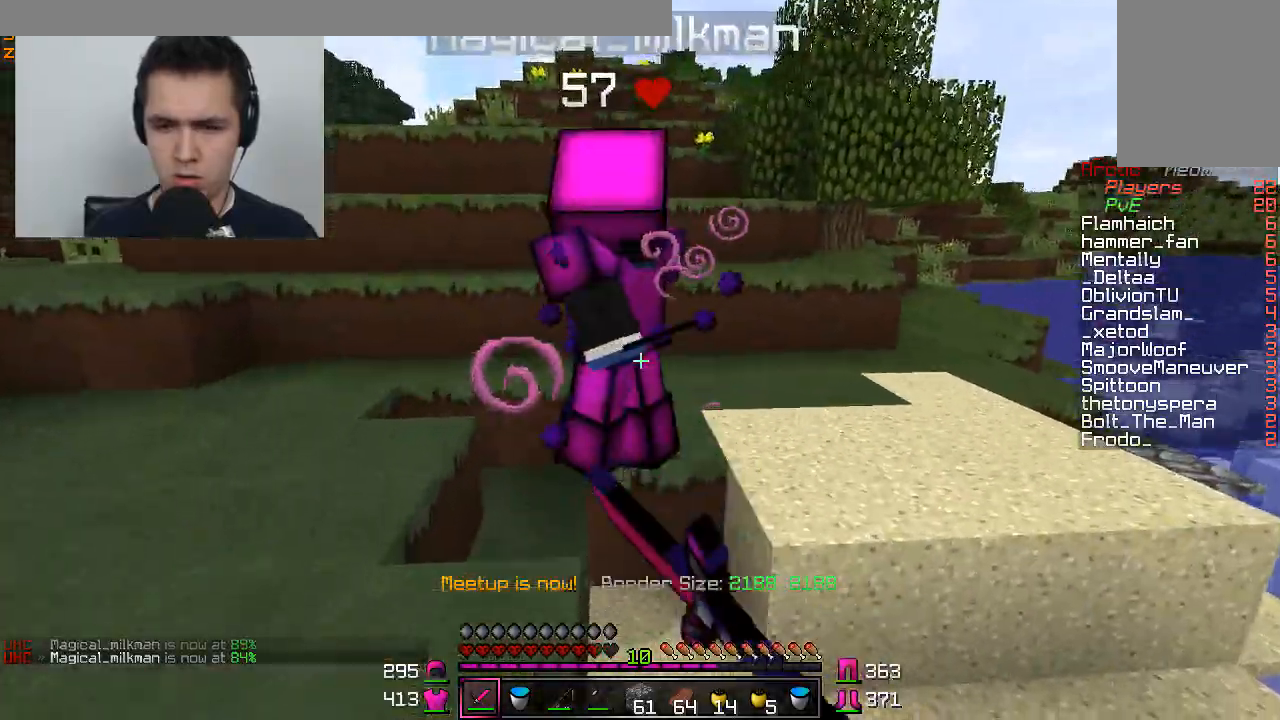
{"keys": ["a", "w"], "mouse": [], "events": [[66, "mouse_left", "up"], [116, "mouse_left", "down"], [217, "mouse_left", "up"], [267, "mouse_left", "down"], [367, "mouse_left", "up"], [417, "mouse_left", "down"], [467, "mouse_left", "up"]]}
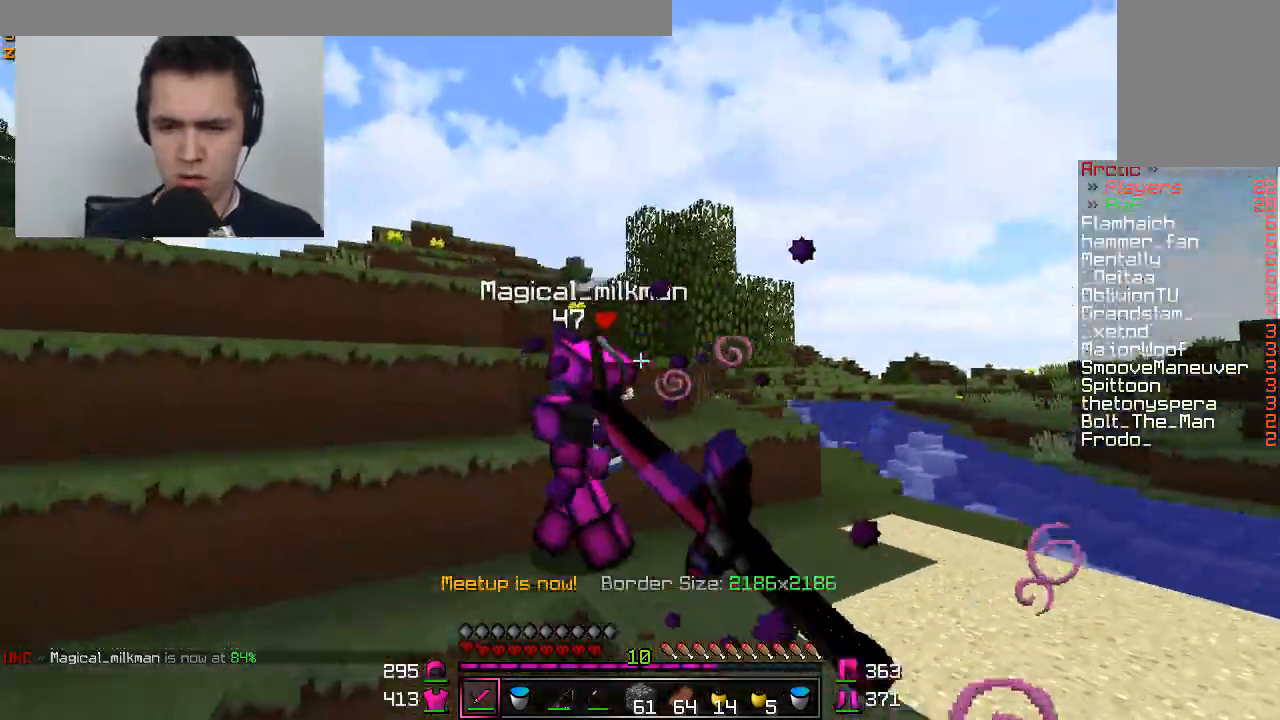
{"keys": ["a", "w"], "mouse": [], "events": [[17, "mouse_left", "down"], [117, "mouse_left", "up"], [167, "mouse_left", "down"], [267, "mouse_left", "up"], [317, "mouse_left", "down"], [417, "mouse_left", "up"], [467, "mouse_left", "down"], [501, "mouse_left", "up"]]}
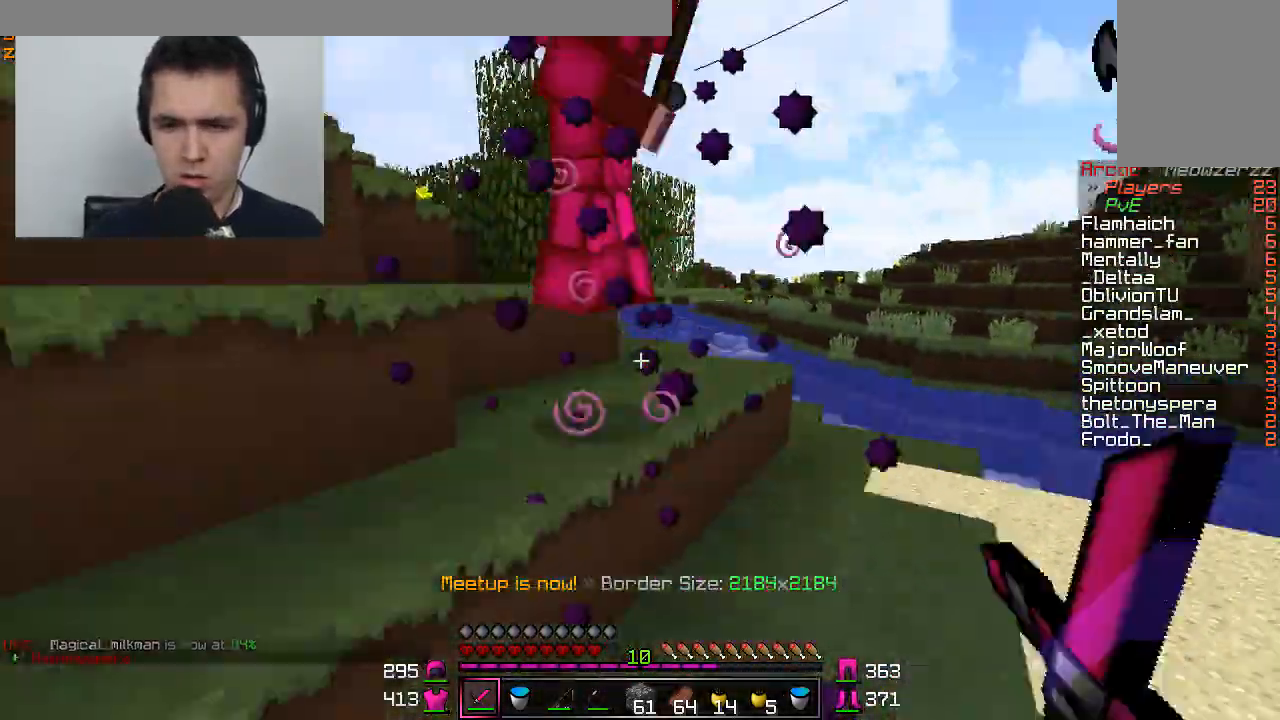
{"keys": ["w"], "mouse": [], "events": [[116, "mouse_left", "down"], [166, "mouse_left", "up"], [216, "mouse_left", "down"], [267, "a", "up"], [317, "d", "down"], [317, "mouse_left", "up"], [367, "mouse_left", "down"], [417, "d", "up"], [417, "mouse_left", "up"]]}
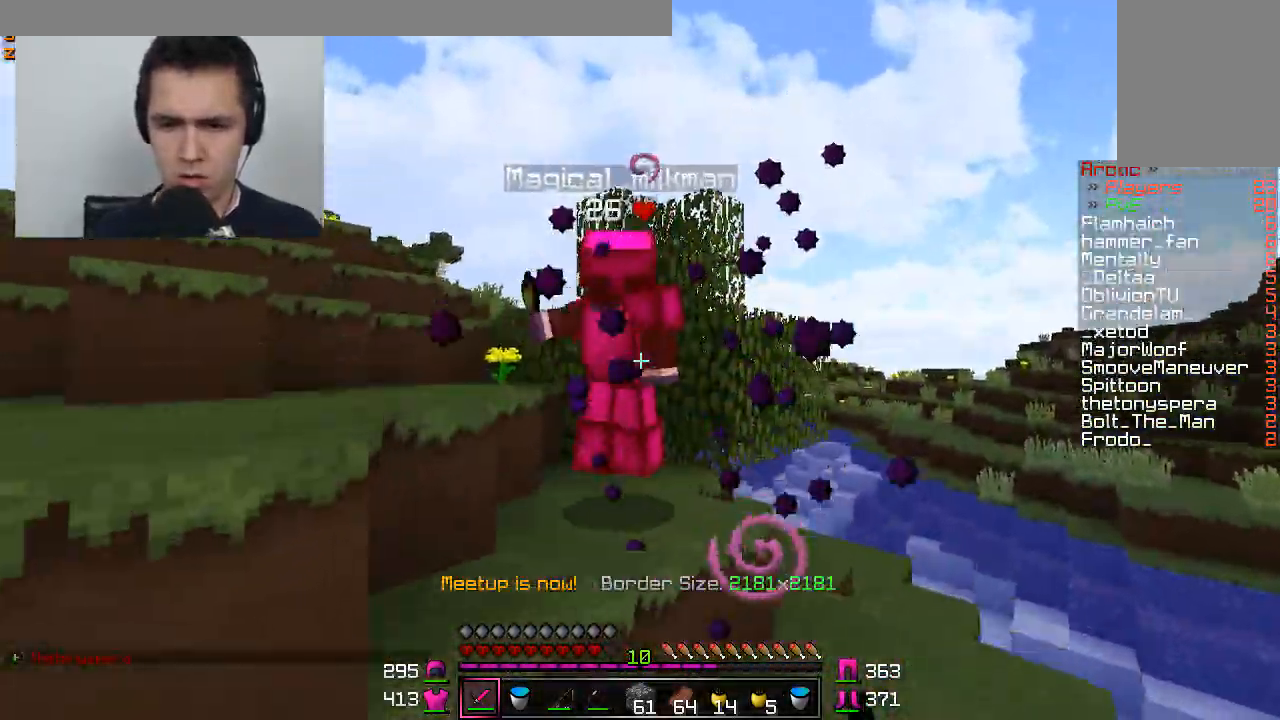
{"keys": ["a", "w"], "mouse": [], "events": [[33, "mouse_left", "down"], [67, "d", "down"], [67, "mouse_left", "up"], [84, "d", "up"], [84, "mouse_left", "down"], [134, "mouse_left", "up"], [134, "w", "up"], [184, "a", "down"], [184, "mouse_left", "down"], [184, "w", "down"], [234, "mouse_left", "up"], [284, "mouse_left", "down"], [384, "mouse_left", "up"], [434, "mouse_left", "down"], [484, "mouse_left", "up"]]}
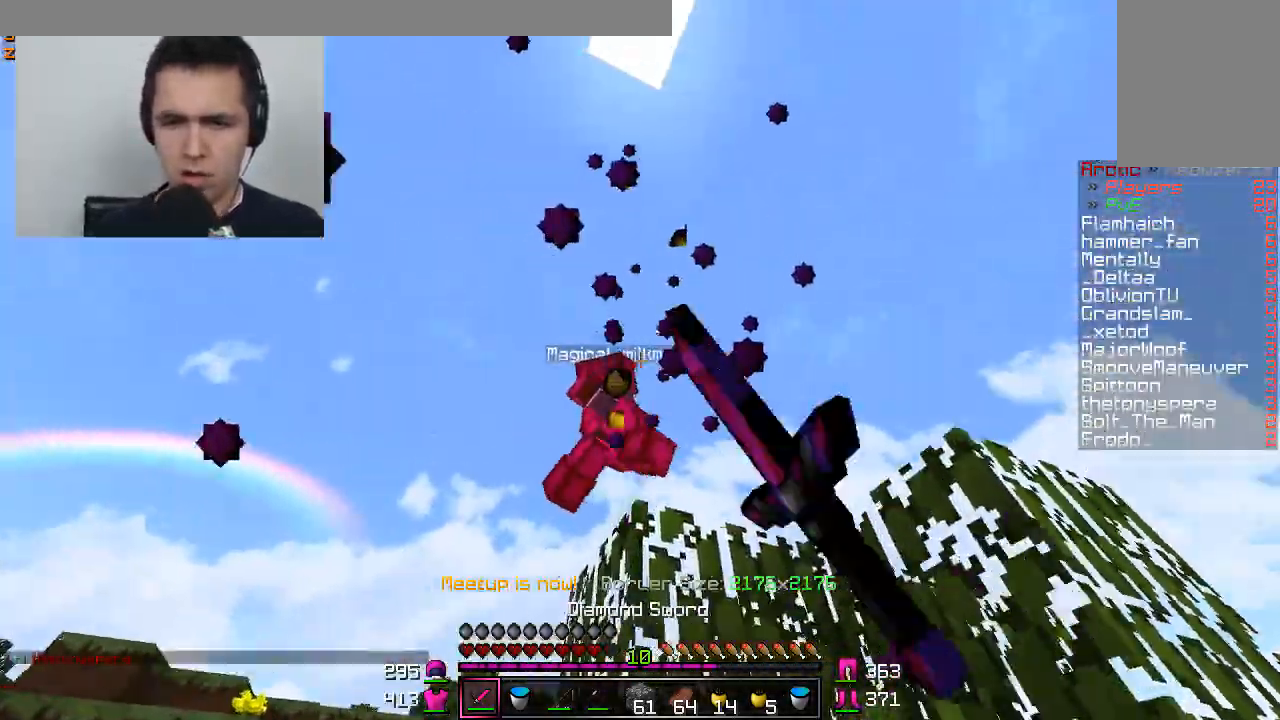
{"keys": ["a", "w"], "mouse": [], "events": [[83, "mouse_left", "down"], [133, "mouse_left", "up"], [183, "mouse_left", "down"], [283, "mouse_left", "up"], [333, "mouse_right", "down"], [383, "mouse_right", "up"]]}